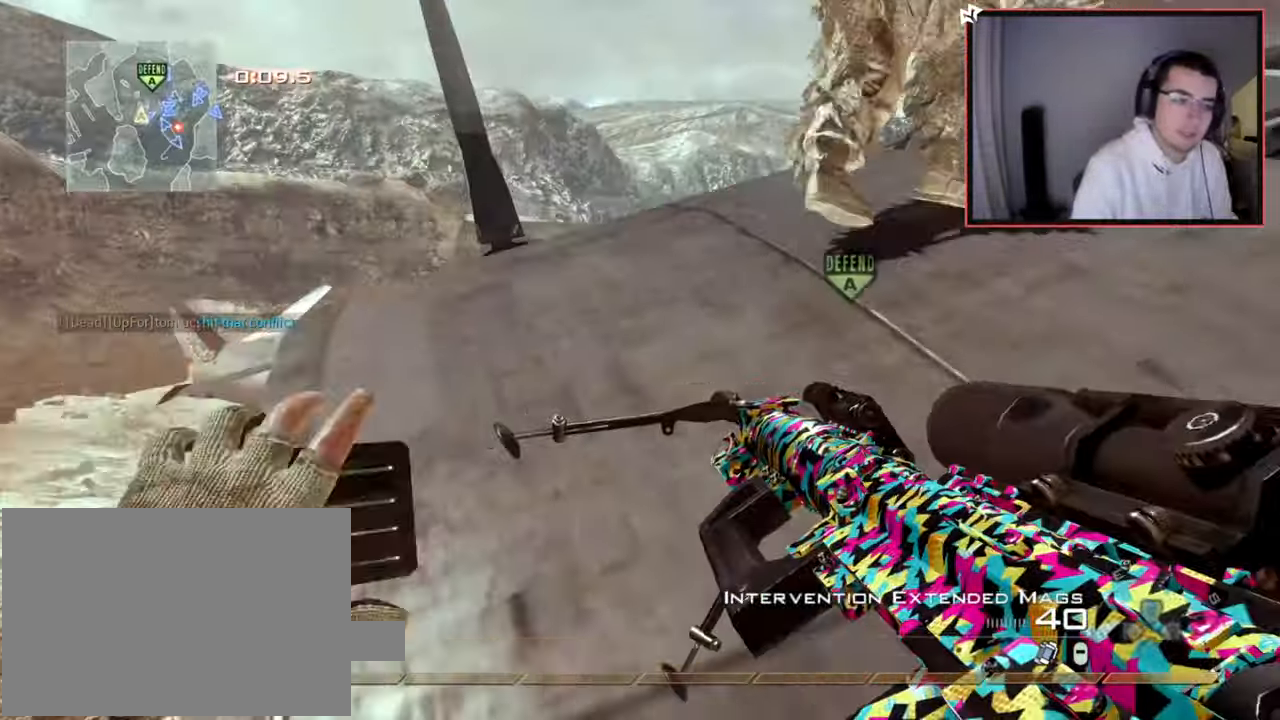
Gameplay with a controller (PlayStation layout); each line is a JSON object with the inputs held at the frame after it. "events" lists button and stick changes between this image and that frame as [ms after this image, input, new state], when the widget could be followed in between.
{"buttons": [], "left_stick": "up", "right_stick": "center", "events": [[134, "right_stick", "right"], [234, "right_stick", "center"], [317, "TRIANGLE", "down"], [368, "TRIANGLE", "up"], [434, "TRIANGLE", "down"], [484, "TRIANGLE", "up"]]}
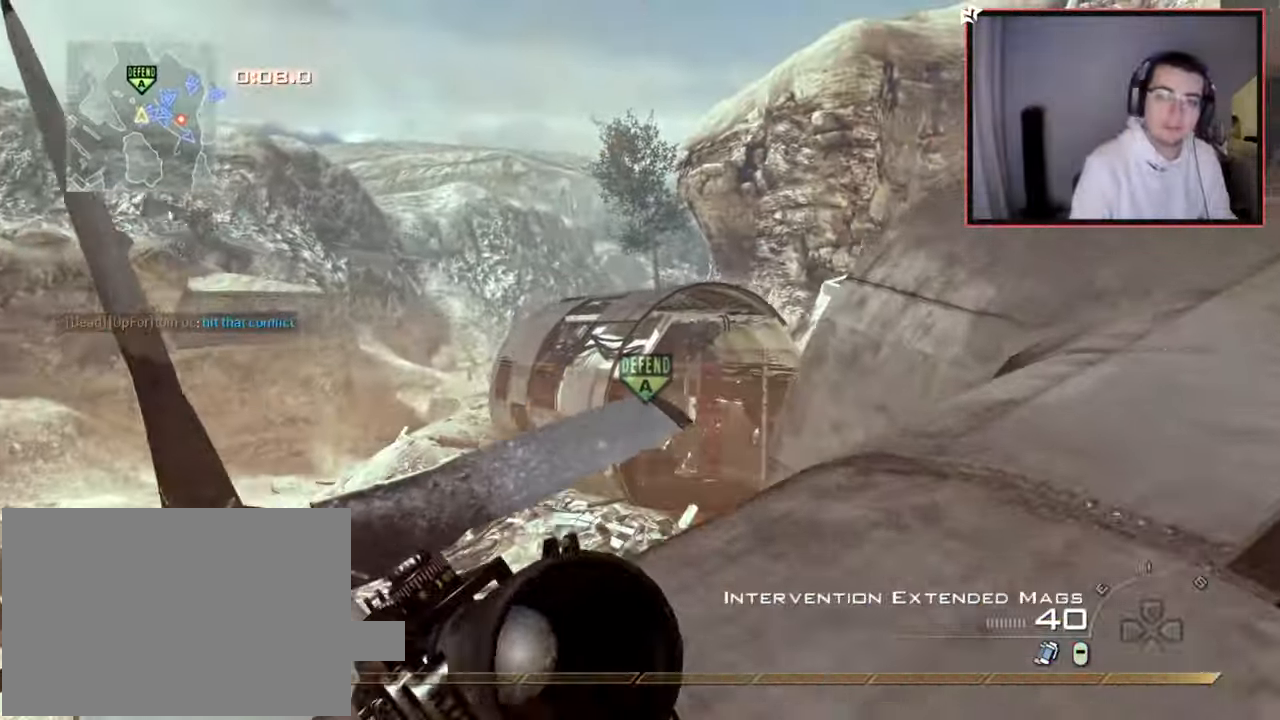
{"buttons": [], "left_stick": "up", "right_stick": "center", "events": [[83, "right_stick", "right"], [100, "L3", "down"], [234, "right_stick", "center"], [300, "L3", "up"]]}
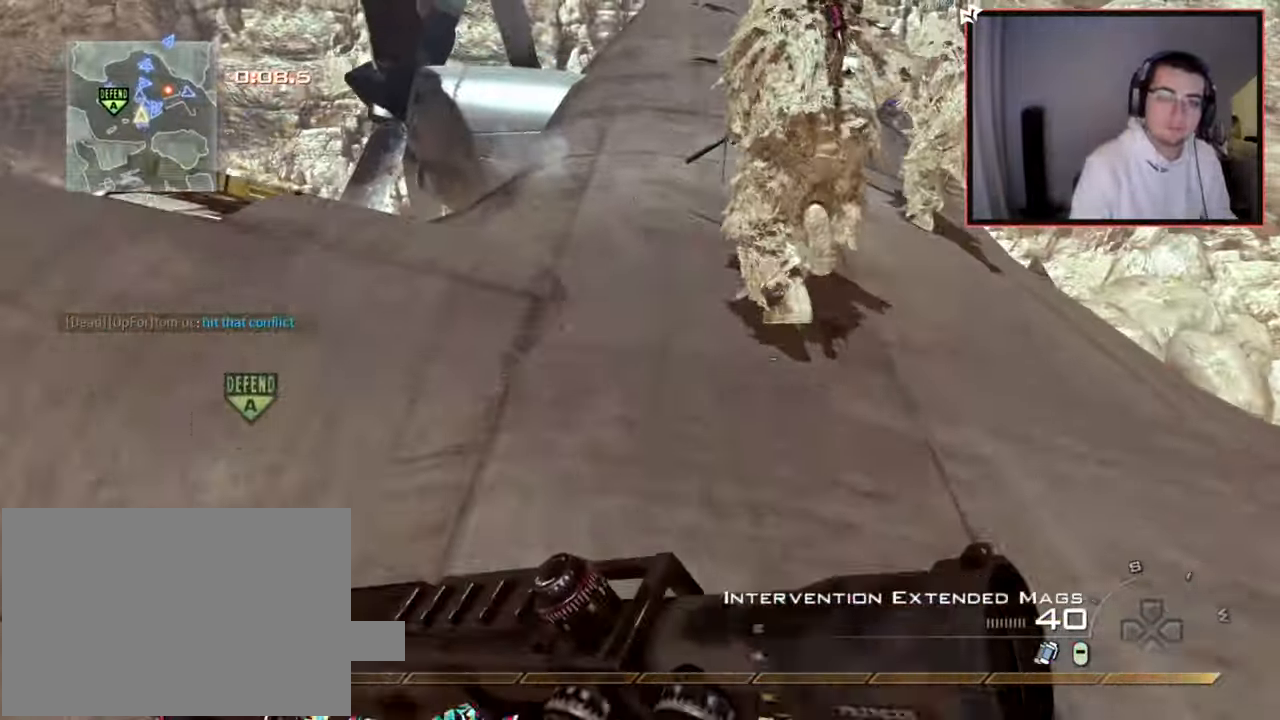
{"buttons": [], "left_stick": "left", "right_stick": "center", "events": [[67, "right_stick", "left"], [217, "right_stick", "center"], [284, "TRIANGLE", "down"], [351, "TRIANGLE", "up"], [368, "left_stick", "left"], [418, "TRIANGLE", "down"], [484, "TRIANGLE", "up"]]}
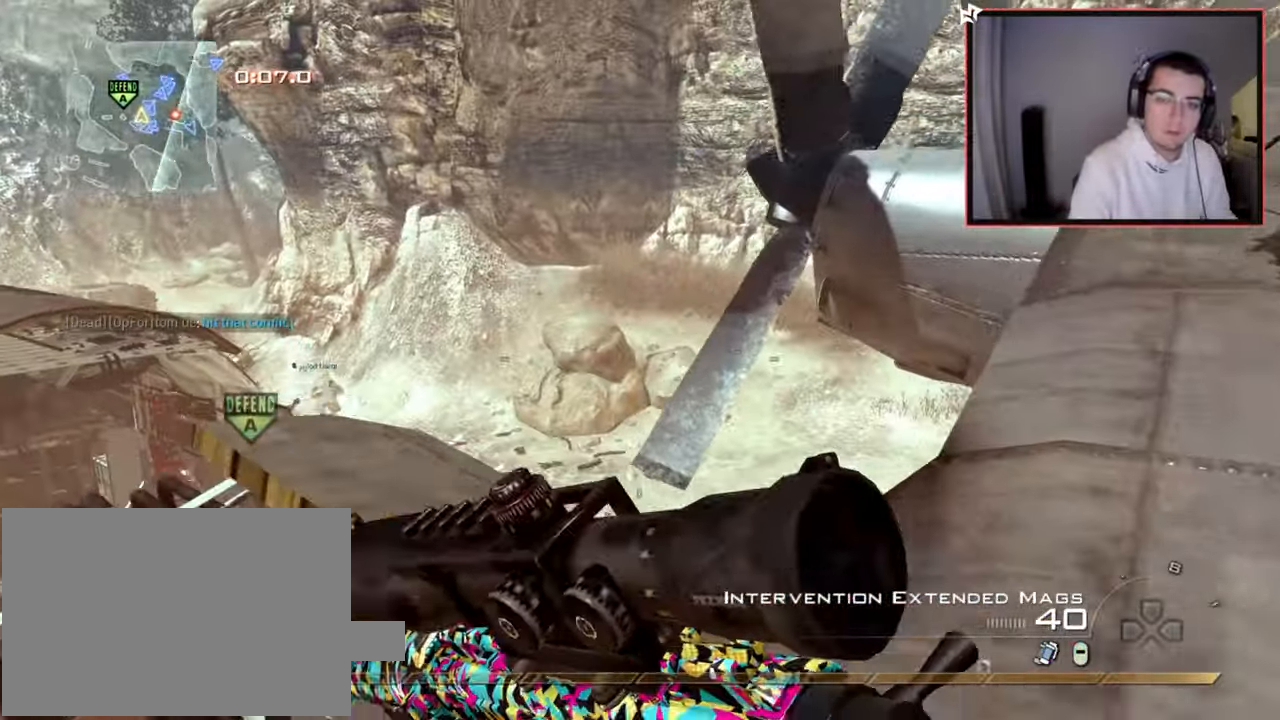
{"buttons": ["CROSS"], "left_stick": "down-right", "right_stick": "left", "events": [[50, "left_stick", "center"], [183, "left_stick", "up"], [250, "L3", "down"], [334, "right_stick", "left"], [417, "CROSS", "down"], [417, "L3", "up"], [500, "left_stick", "down-right"]]}
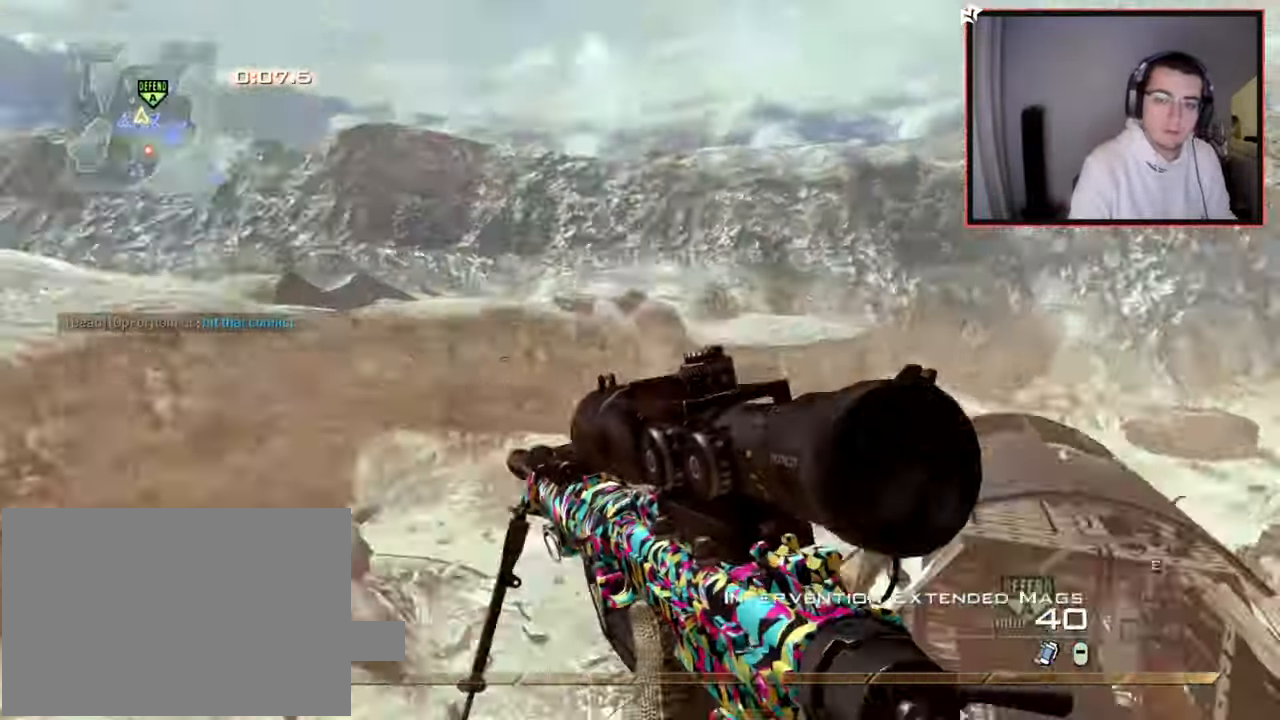
{"buttons": [], "left_stick": "center", "right_stick": "left", "events": [[17, "left_stick", "center"], [84, "CROSS", "up"], [151, "L2", "down"], [184, "DPAD_DOWN", "down"], [251, "right_stick", "center"], [284, "R1", "down"], [317, "DPAD_DOWN", "up"], [334, "right_stick", "down-left"], [384, "R1", "up"], [401, "L2", "up"], [401, "right_stick", "left"]]}
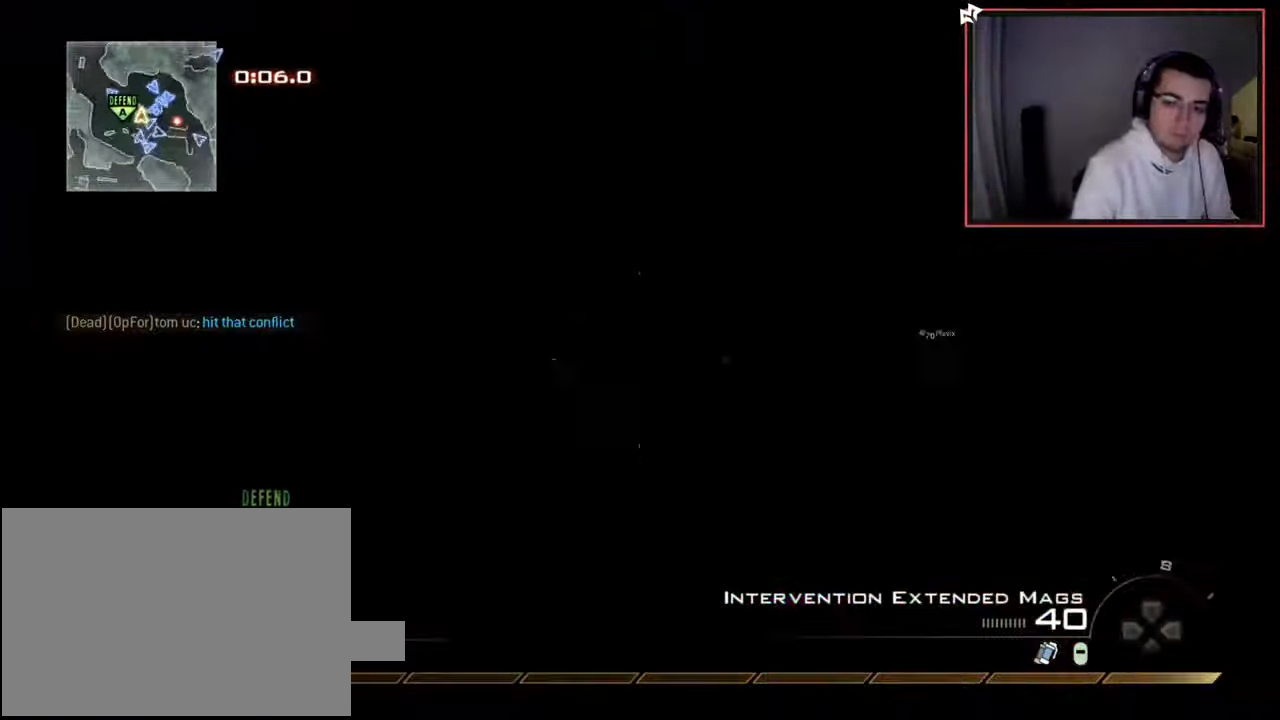
{"buttons": ["CIRCLE"], "left_stick": "down-left", "right_stick": "center", "events": [[183, "left_stick", "down-left"], [284, "L2", "down"], [300, "R2", "down"], [317, "TRIANGLE", "down"], [384, "right_stick", "center"], [417, "L2", "up"], [434, "CIRCLE", "down"], [434, "TRIANGLE", "up"], [500, "R2", "up"]]}
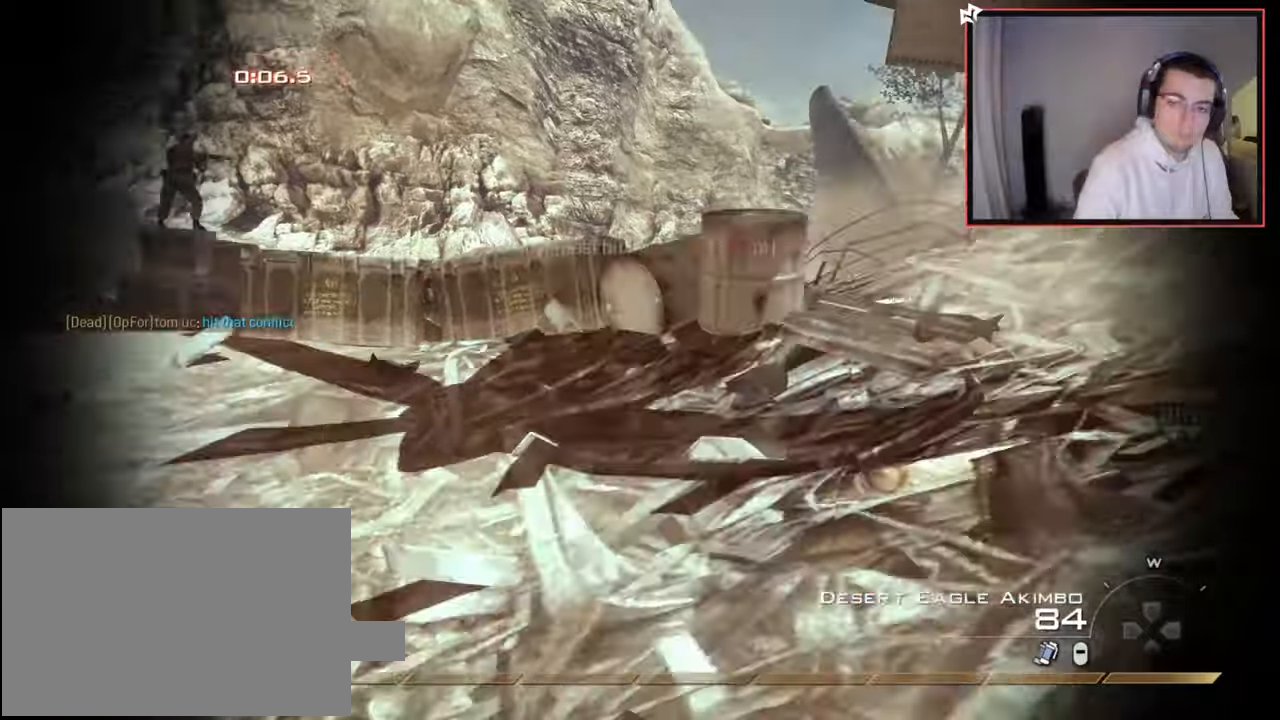
{"buttons": ["L3"], "left_stick": "up-right", "right_stick": "center", "events": [[201, "left_stick", "up-right"], [217, "TRIANGLE", "down"], [251, "CIRCLE", "up"], [334, "L3", "down"], [334, "TRIANGLE", "up"]]}
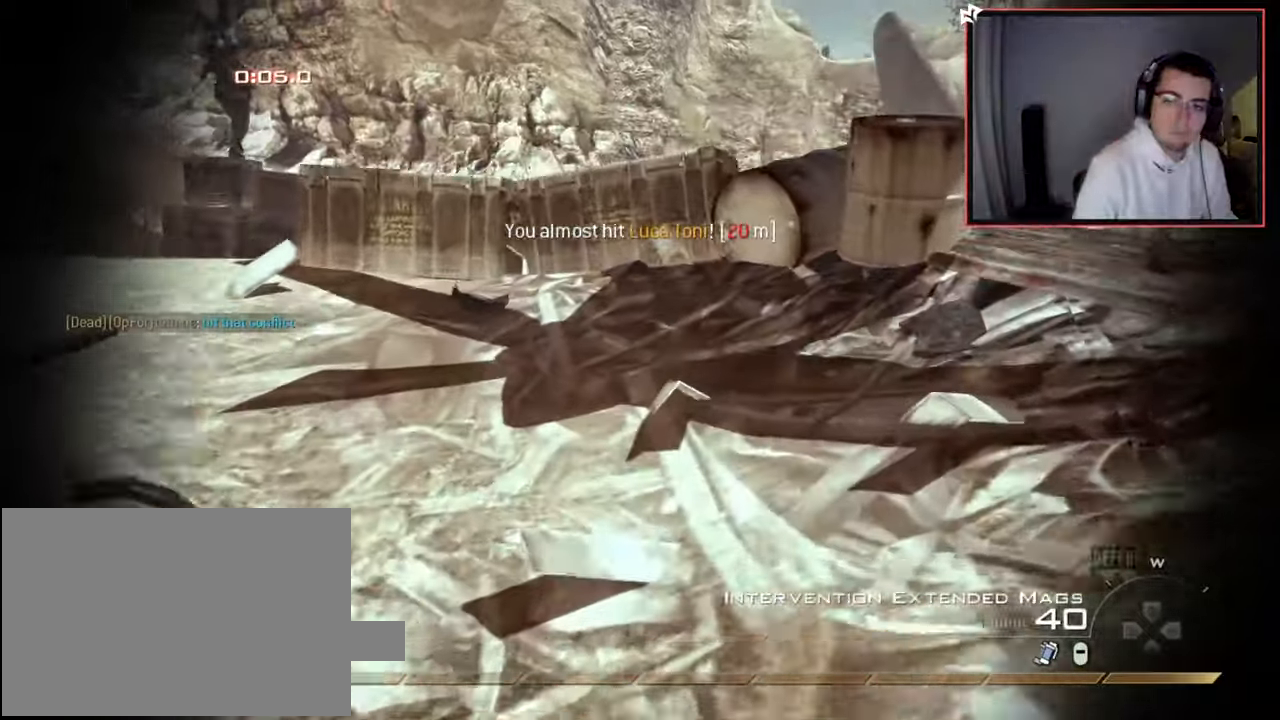
{"buttons": ["SQUARE", "TRIANGLE"], "left_stick": "up-right", "right_stick": "center", "events": [[67, "right_stick", "right"], [100, "L3", "up"], [117, "right_stick", "center"], [334, "TRIANGLE", "down"], [367, "TRIANGLE", "up"], [434, "TRIANGLE", "down"], [500, "SQUARE", "down"]]}
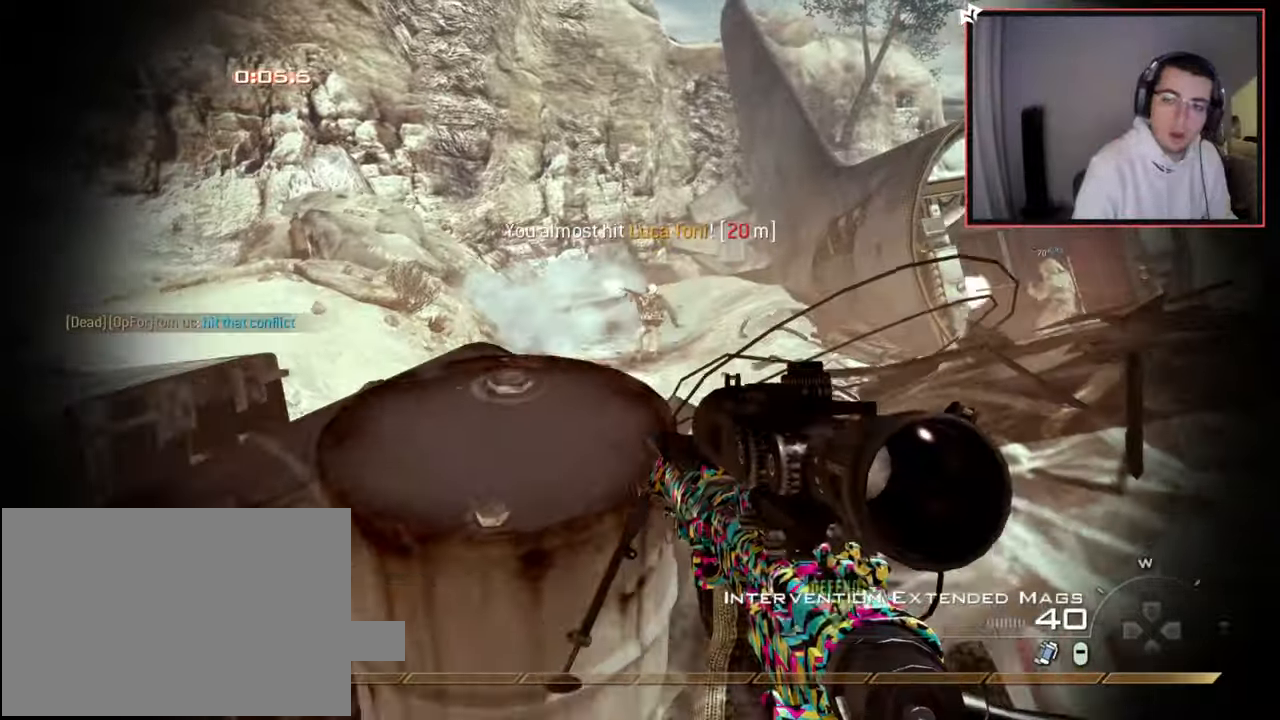
{"buttons": ["TRIANGLE"], "left_stick": "center", "right_stick": "center", "events": [[17, "TRIANGLE", "up"], [84, "SQUARE", "up"], [184, "left_stick", "up"], [351, "TRIANGLE", "down"], [384, "left_stick", "center"], [418, "TRIANGLE", "up"], [468, "TRIANGLE", "down"]]}
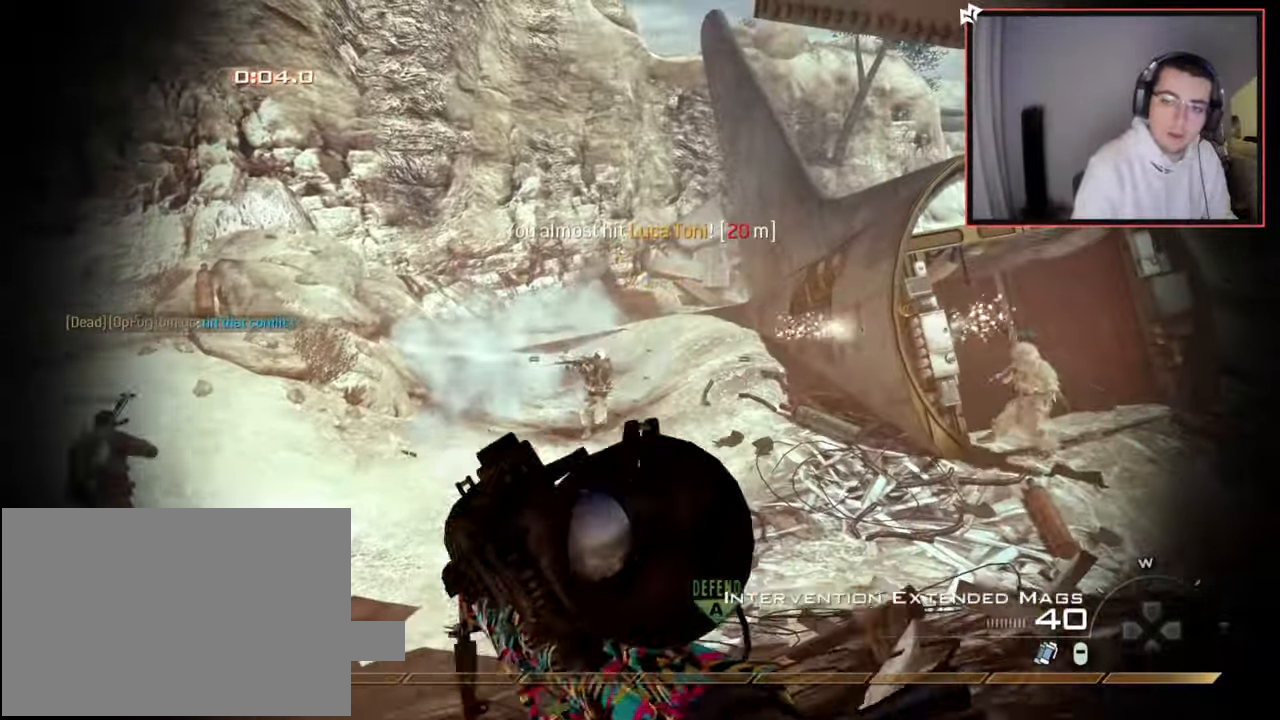
{"buttons": ["DPAD_DOWN"], "left_stick": "center", "right_stick": "up-right", "events": [[50, "TRIANGLE", "up"], [150, "right_stick", "down-left"], [217, "right_stick", "center"], [450, "DPAD_DOWN", "down"], [484, "right_stick", "up-right"]]}
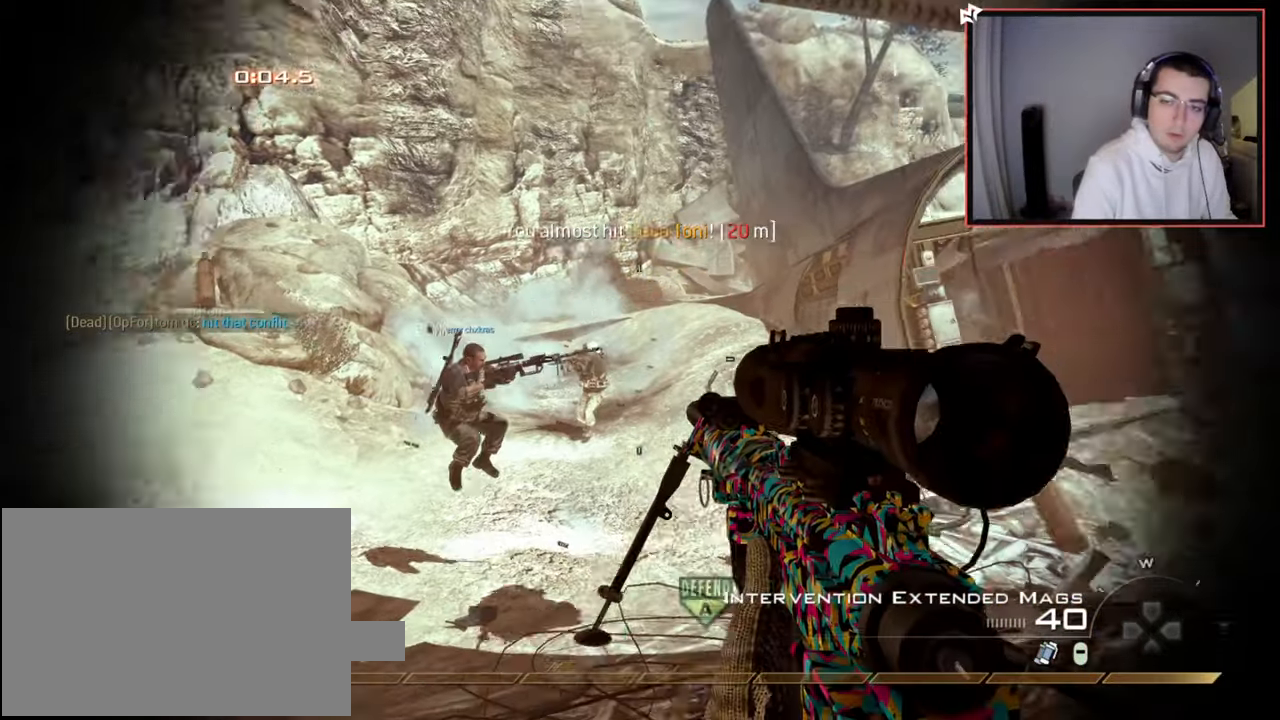
{"buttons": ["CROSS"], "left_stick": "up", "right_stick": "left", "events": [[34, "right_stick", "center"], [51, "DPAD_DOWN", "up"], [201, "left_stick", "up"], [267, "L3", "down"], [334, "right_stick", "left"], [434, "CROSS", "down"], [434, "L3", "up"]]}
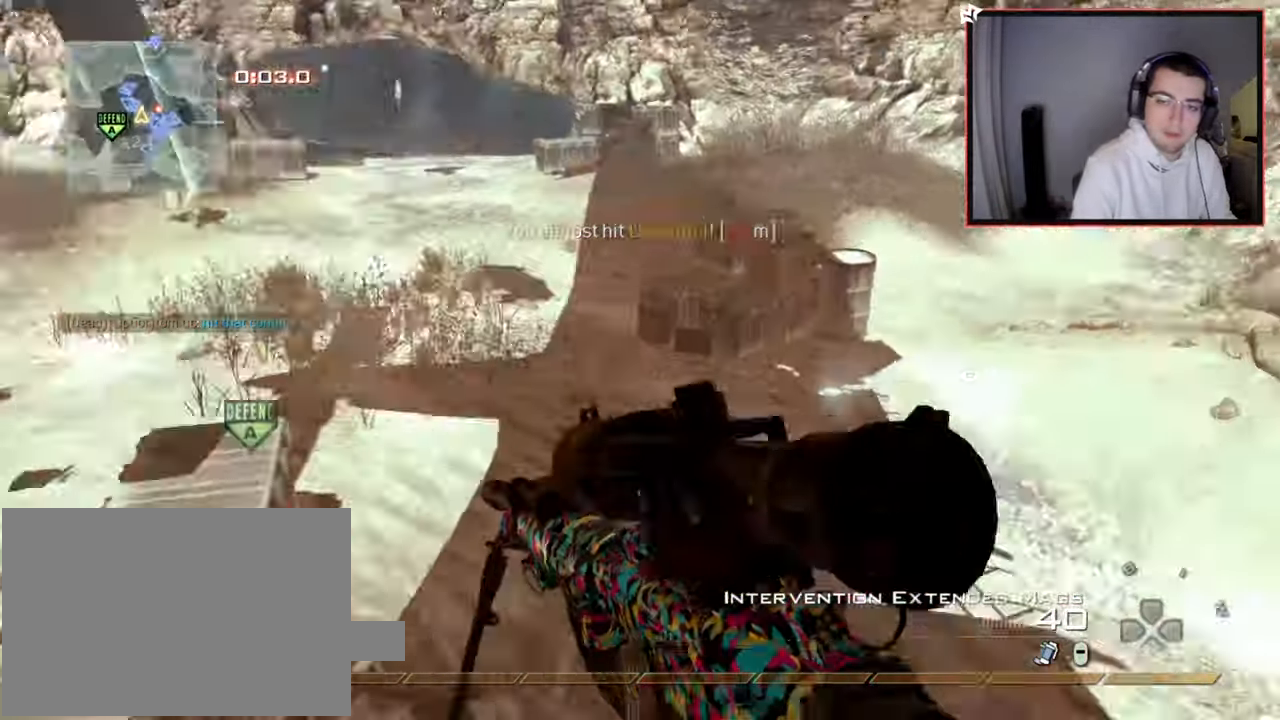
{"buttons": [], "left_stick": "center", "right_stick": "left", "events": [[17, "left_stick", "center"], [50, "CROSS", "up"], [117, "left_stick", "up"], [167, "L3", "down"], [167, "left_stick", "up-left"], [267, "TRIANGLE", "down"], [300, "L3", "up"], [334, "TRIANGLE", "up"], [384, "left_stick", "center"], [400, "TRIANGLE", "down"], [500, "TRIANGLE", "up"]]}
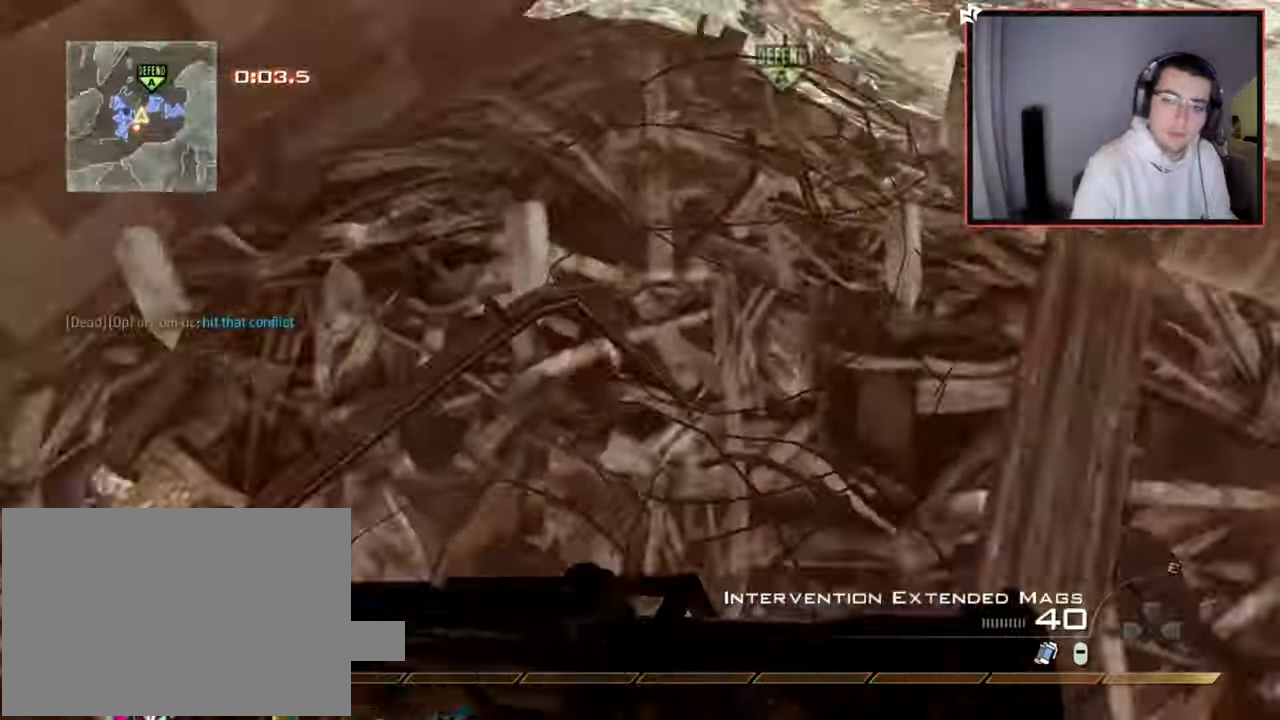
{"buttons": [], "left_stick": "right", "right_stick": "center", "events": [[51, "L2", "down"], [101, "left_stick", "up-left"], [151, "R2", "down"], [167, "TRIANGLE", "down"], [184, "right_stick", "center"], [217, "L2", "up"], [267, "CIRCLE", "down"], [284, "TRIANGLE", "up"], [317, "left_stick", "up-right"], [351, "R2", "up"], [368, "left_stick", "right"], [501, "CIRCLE", "up"]]}
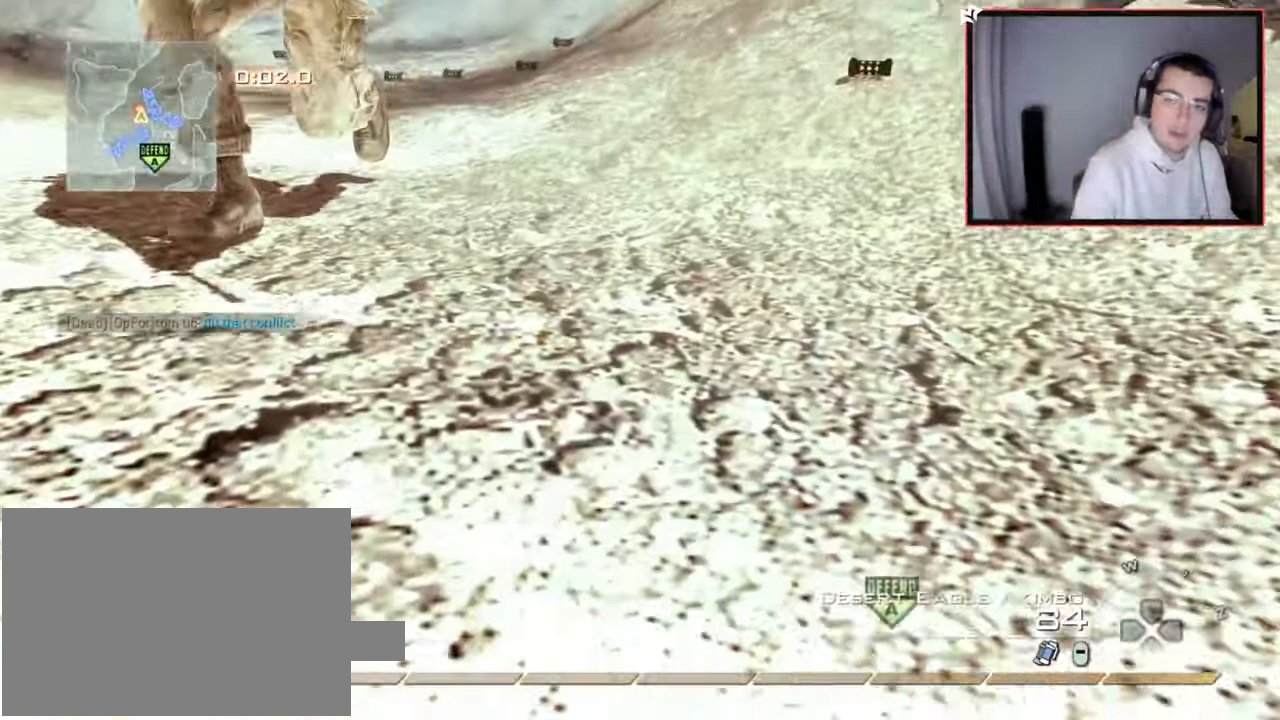
{"buttons": [], "left_stick": "up", "right_stick": "center", "events": [[67, "left_stick", "up-right"], [100, "TRIANGLE", "down"], [133, "right_stick", "up-right"], [167, "L3", "down"], [200, "TRIANGLE", "up"], [200, "left_stick", "up"], [334, "right_stick", "center"], [417, "L3", "up"]]}
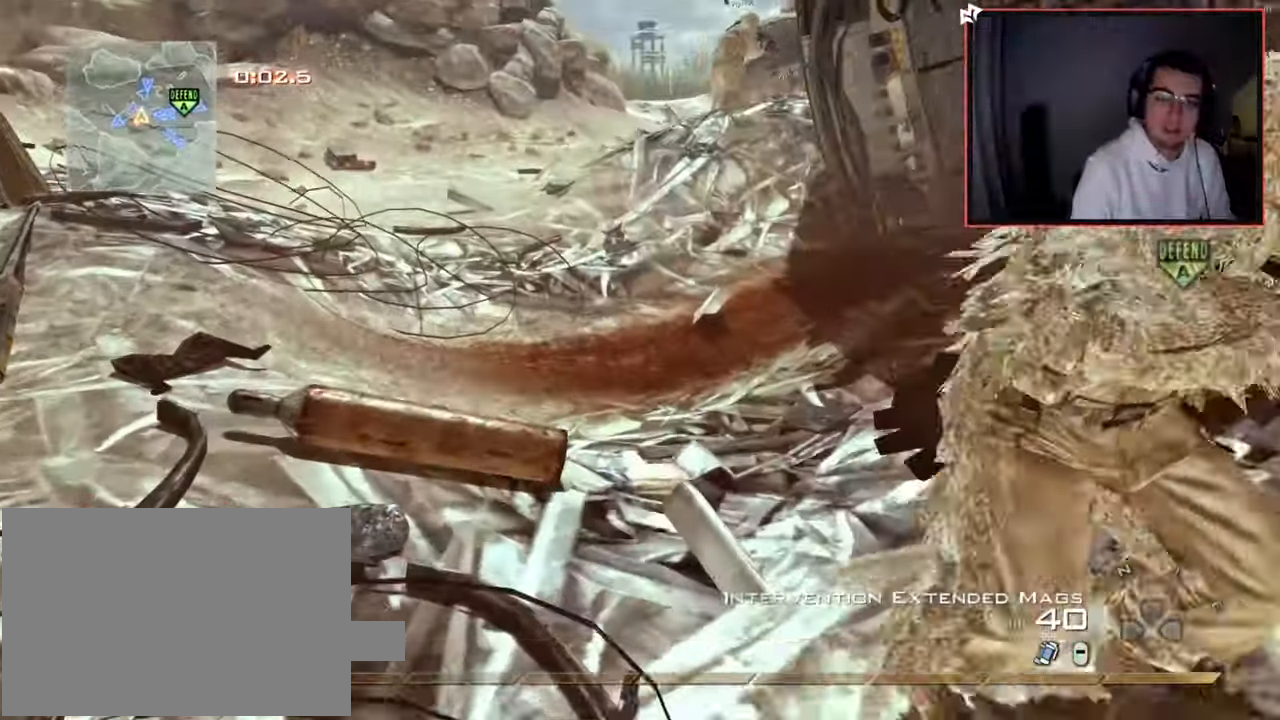
{"buttons": [], "left_stick": "up", "right_stick": "center", "events": [[134, "TRIANGLE", "down"], [184, "TRIANGLE", "up"], [234, "TRIANGLE", "down"], [317, "TRIANGLE", "up"]]}
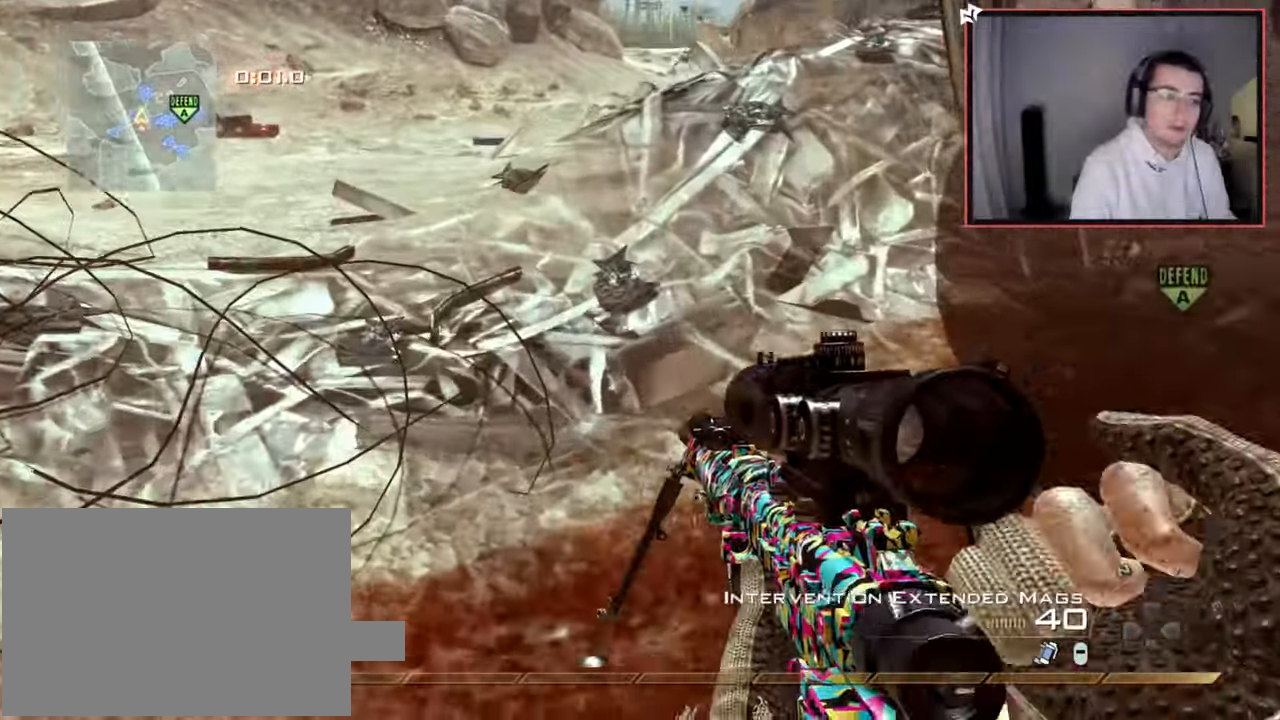
{"buttons": [], "left_stick": "up", "right_stick": "center", "events": [[83, "right_stick", "up-right"], [183, "right_stick", "center"], [400, "right_stick", "right"], [484, "right_stick", "center"]]}
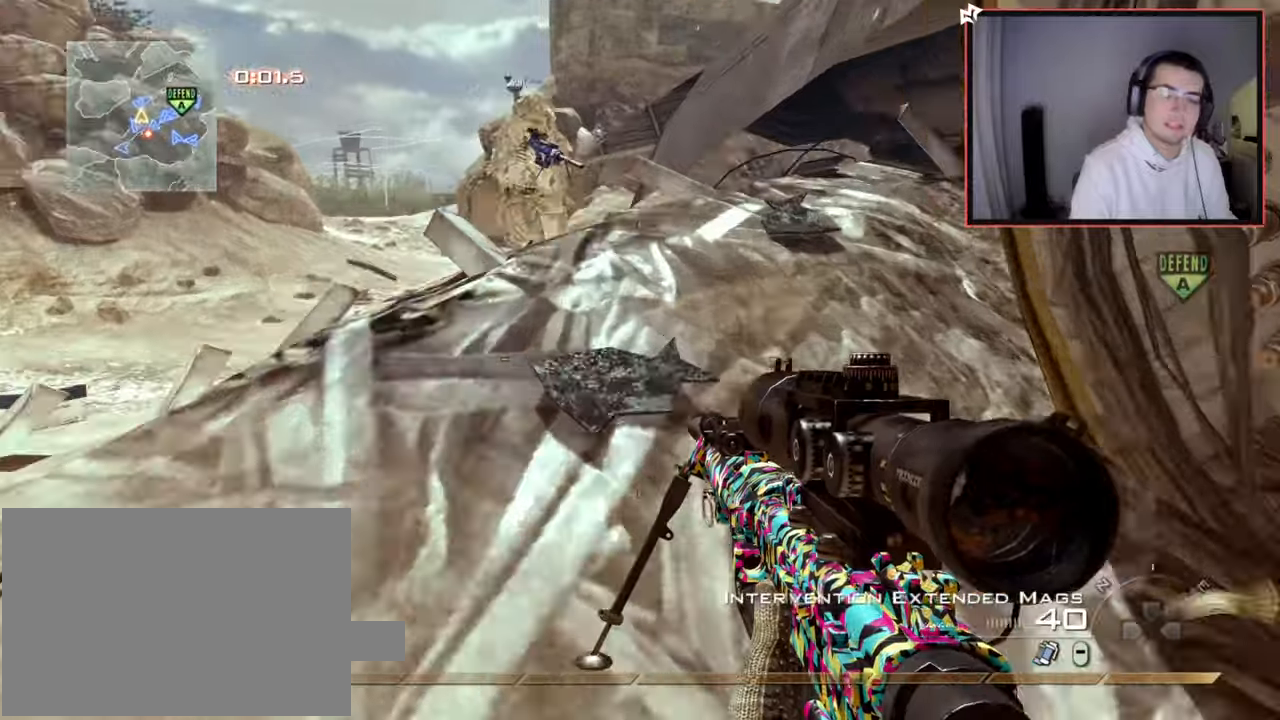
{"buttons": [], "left_stick": "up", "right_stick": "center", "events": [[301, "right_stick", "right"], [401, "right_stick", "center"]]}
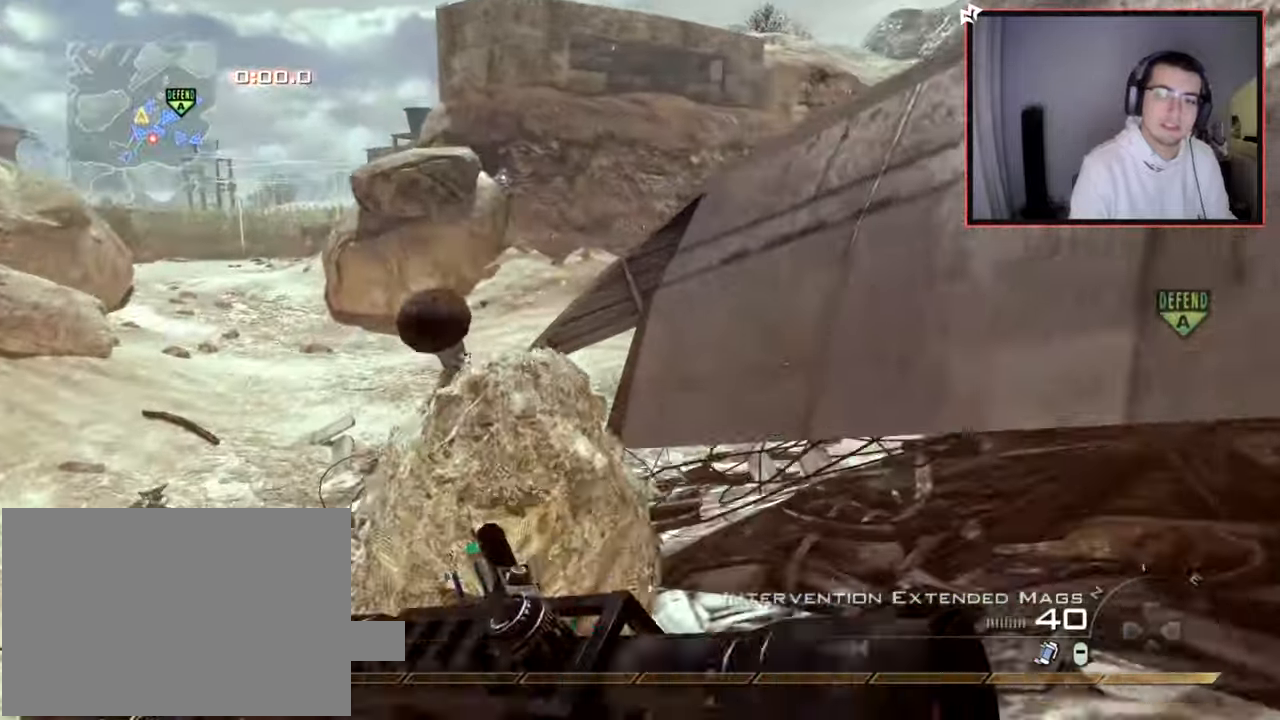
{"buttons": ["L3"], "left_stick": "up", "right_stick": "center", "events": [[67, "CROSS", "down"], [67, "SQUARE", "down"], [183, "CROSS", "up"], [183, "SQUARE", "up"], [284, "right_stick", "right"], [384, "right_stick", "center"], [450, "L3", "down"]]}
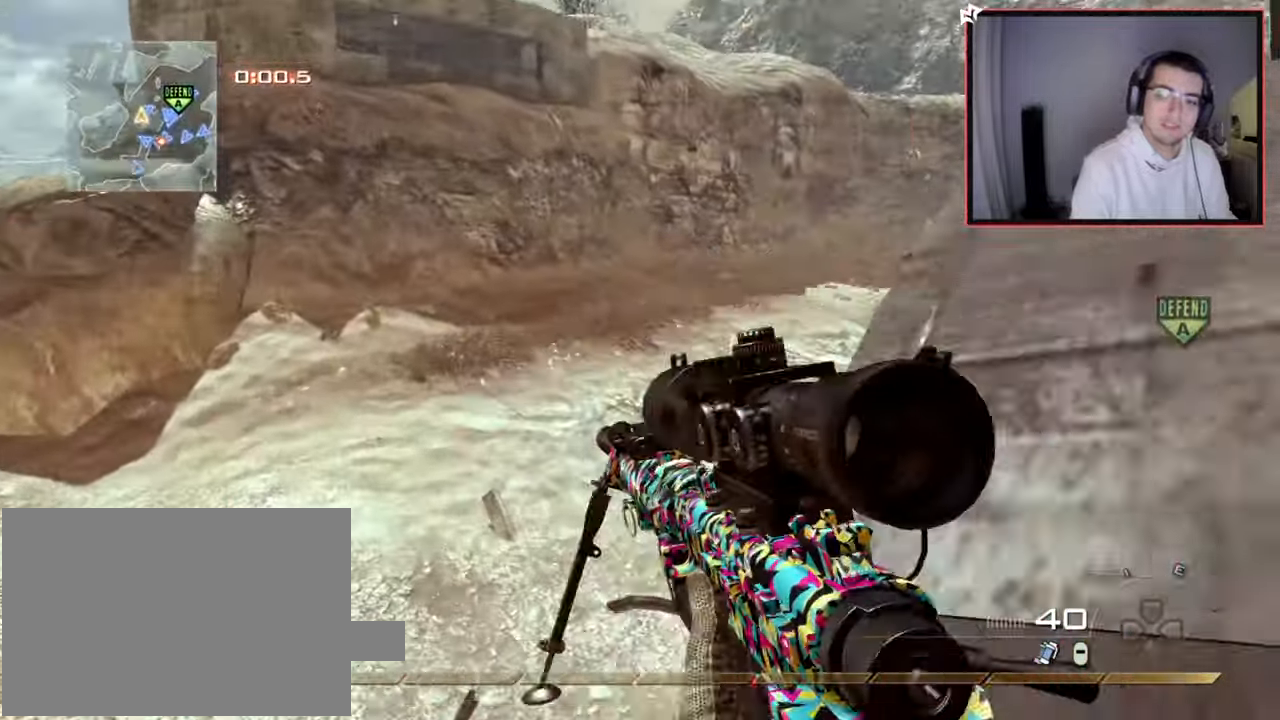
{"buttons": [], "left_stick": "up", "right_stick": "left", "events": [[67, "right_stick", "left"], [151, "CROSS", "down"], [167, "L3", "up"], [284, "CROSS", "up"], [368, "L3", "down"], [451, "TRIANGLE", "down"], [468, "L3", "up"], [501, "TRIANGLE", "up"]]}
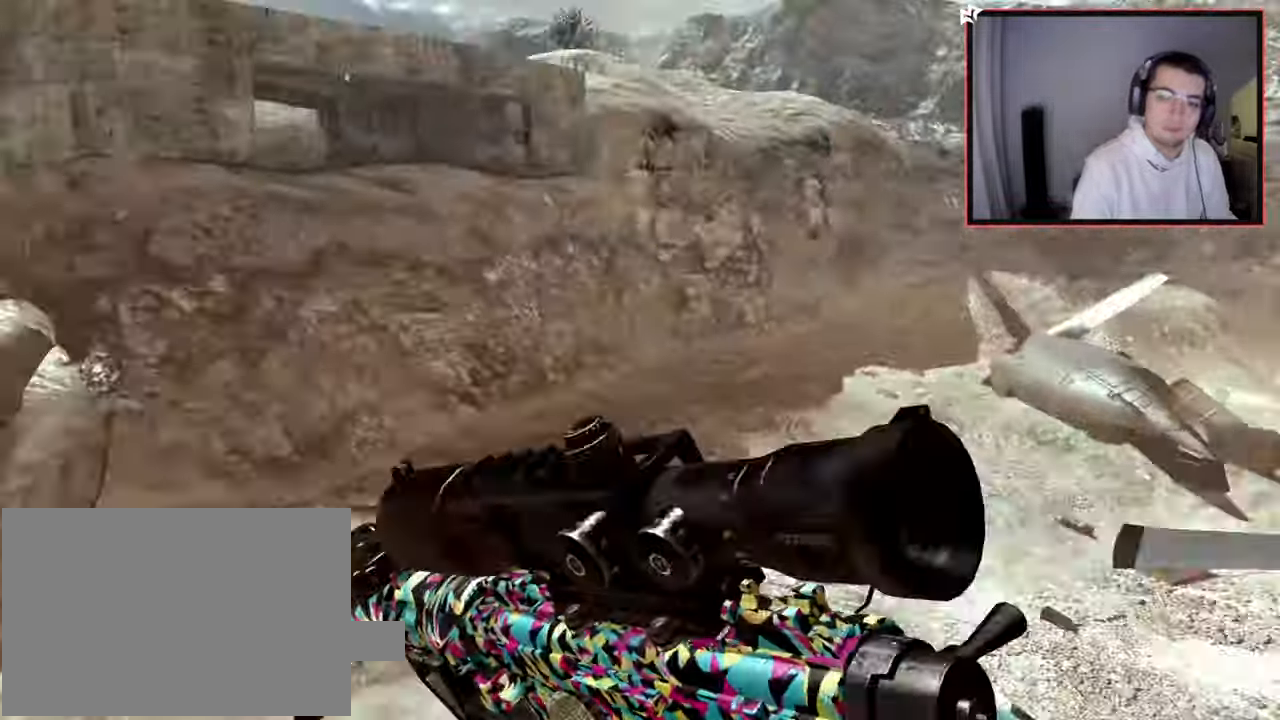
{"buttons": [], "left_stick": "down-left", "right_stick": "center", "events": [[67, "TRIANGLE", "down"], [67, "left_stick", "center"], [100, "L2", "down"], [150, "TRIANGLE", "up"], [183, "left_stick", "left"], [234, "R2", "down"], [250, "TRIANGLE", "down"], [284, "L2", "up"], [284, "right_stick", "center"], [300, "left_stick", "down-left"], [350, "TRIANGLE", "up"], [367, "R2", "up"]]}
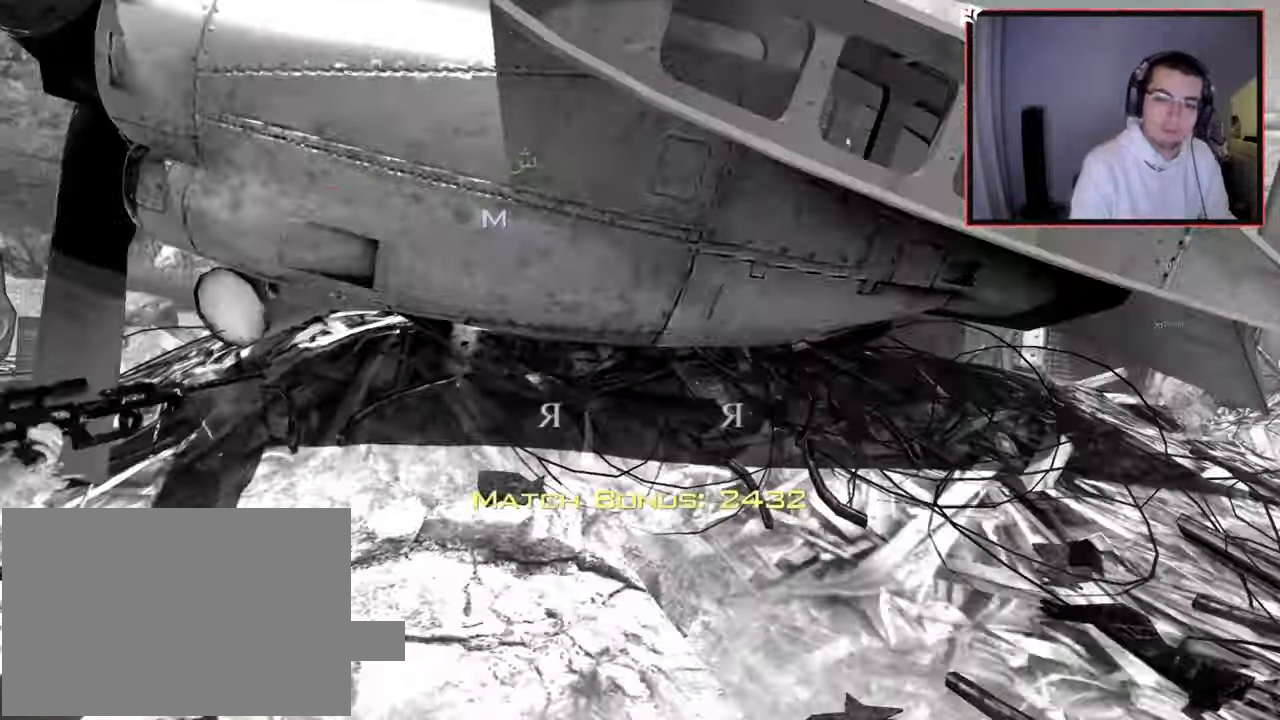
{"buttons": [], "left_stick": "center", "right_stick": "center", "events": [[134, "left_stick", "center"], [184, "TRIANGLE", "down"], [284, "TRIANGLE", "up"]]}
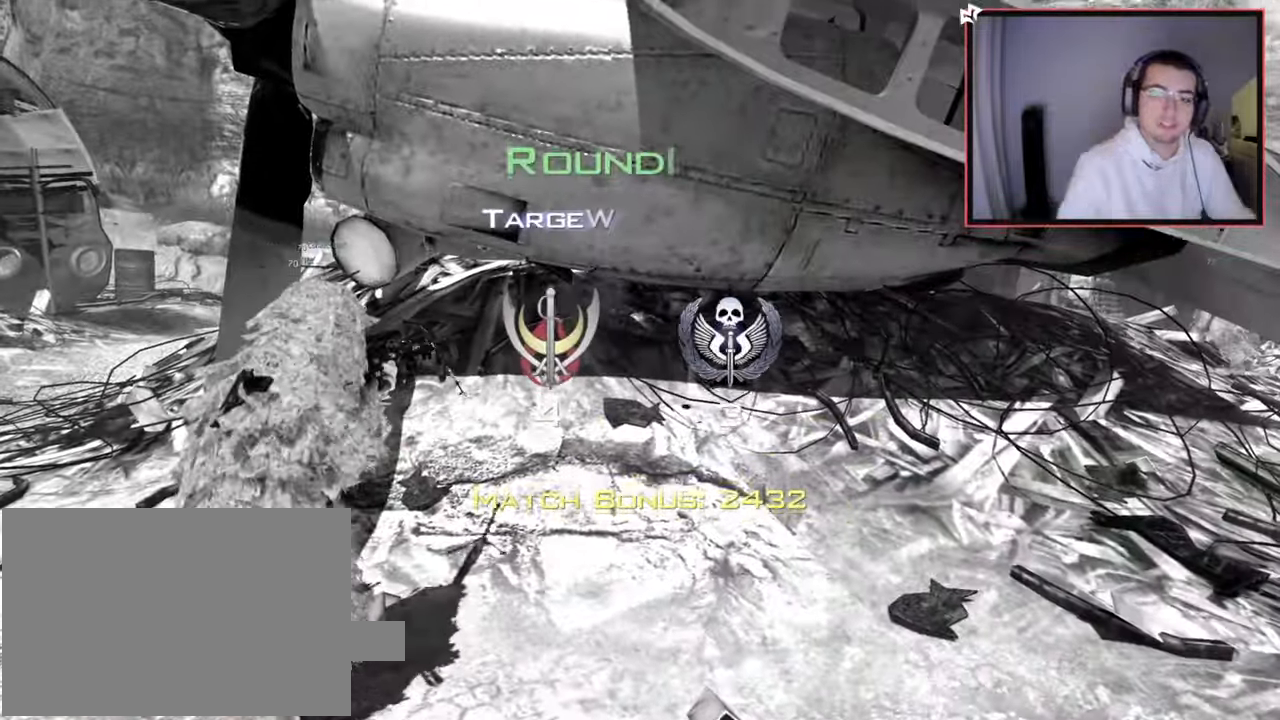
{"buttons": [], "left_stick": "center", "right_stick": "center", "events": []}
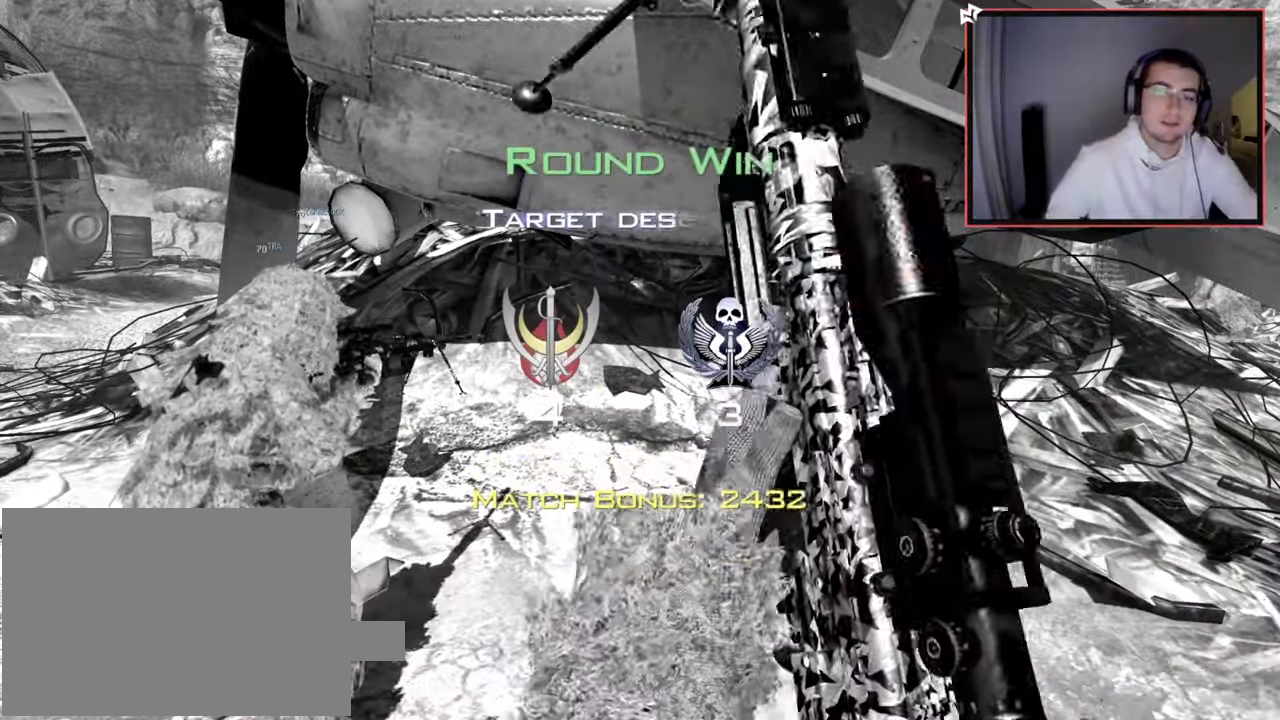
{"buttons": [], "left_stick": "center", "right_stick": "center", "events": []}
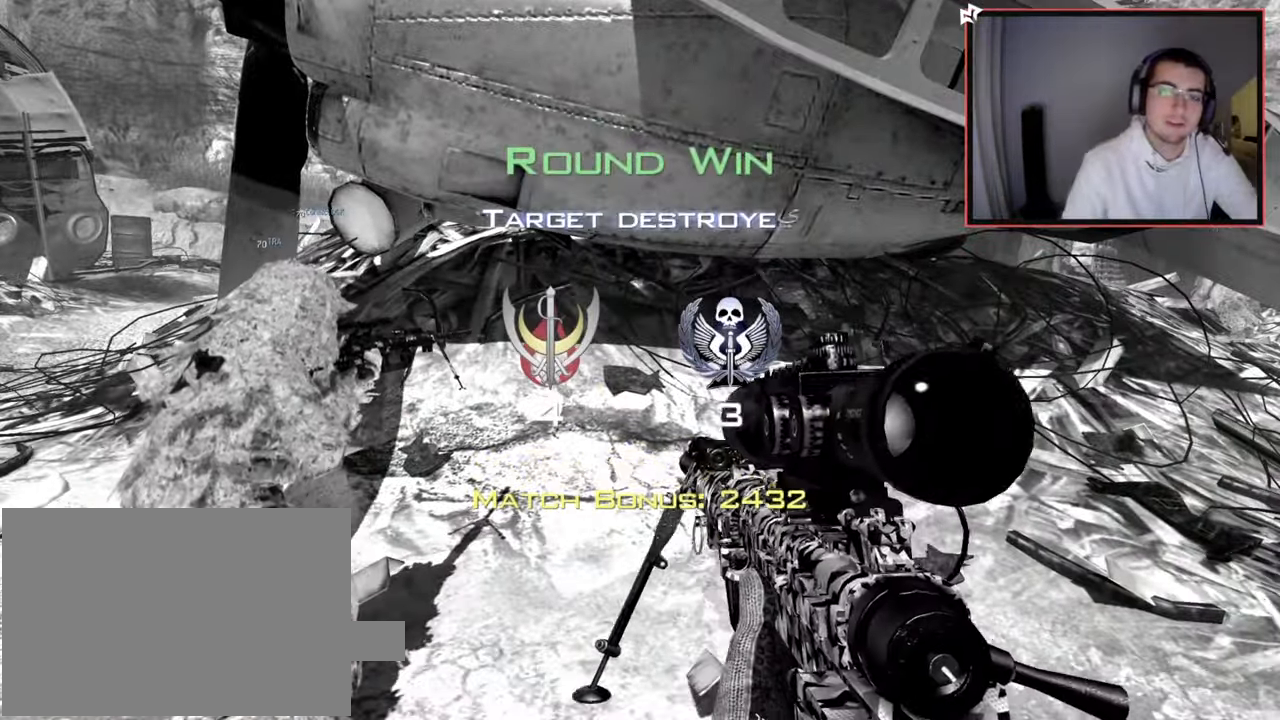
{"buttons": [], "left_stick": "center", "right_stick": "center", "events": []}
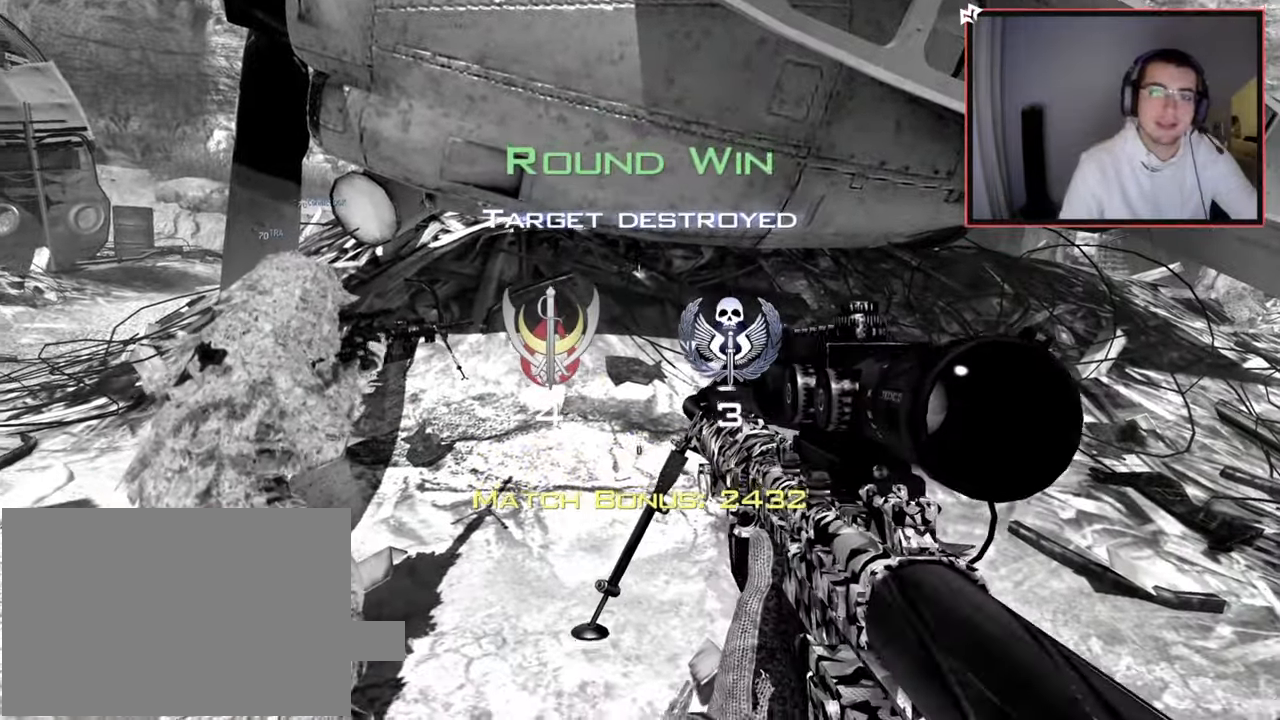
{"buttons": [], "left_stick": "center", "right_stick": "center", "events": []}
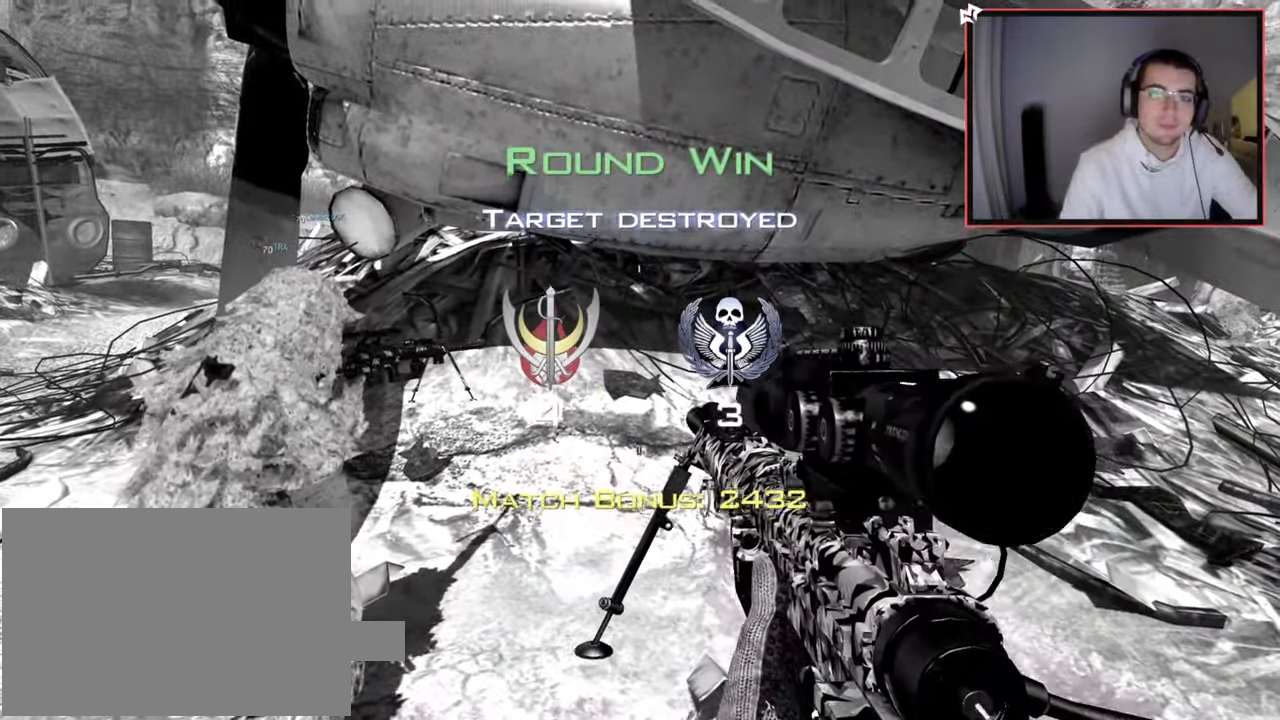
{"buttons": [], "left_stick": "up", "right_stick": "center", "events": [[67, "left_stick", "up"], [67, "right_stick", "right"], [217, "right_stick", "center"]]}
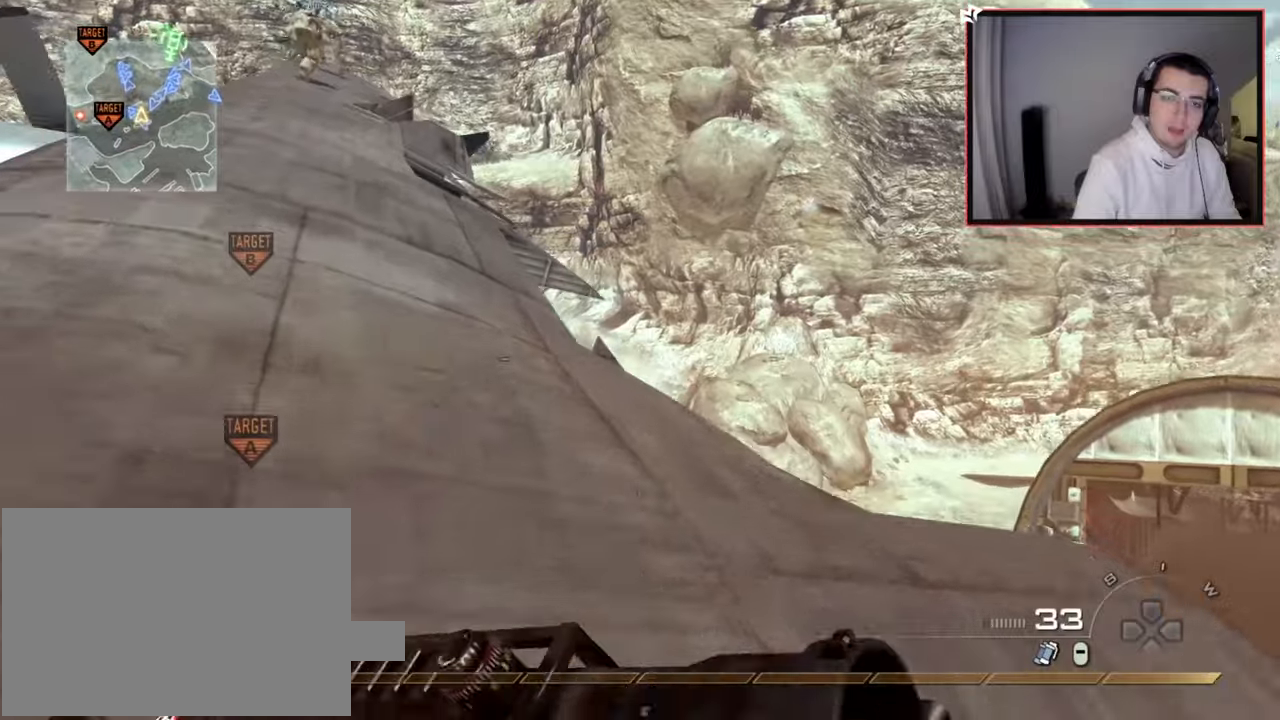
{"buttons": [], "left_stick": "up", "right_stick": "center", "events": [[17, "right_stick", "left"], [117, "right_stick", "center"], [351, "right_stick", "left"], [484, "right_stick", "center"]]}
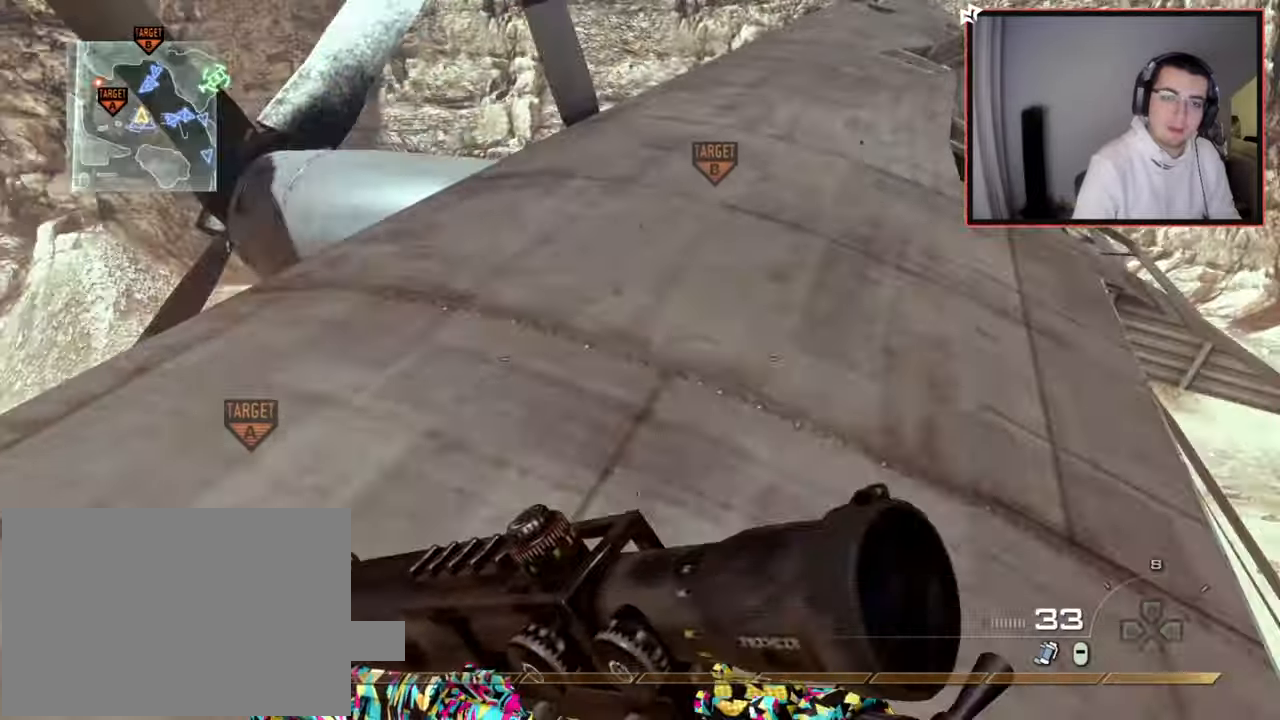
{"buttons": [], "left_stick": "up", "right_stick": "center", "events": [[117, "TRIANGLE", "down"], [200, "TRIANGLE", "up"], [250, "TRIANGLE", "down"], [350, "TRIANGLE", "up"]]}
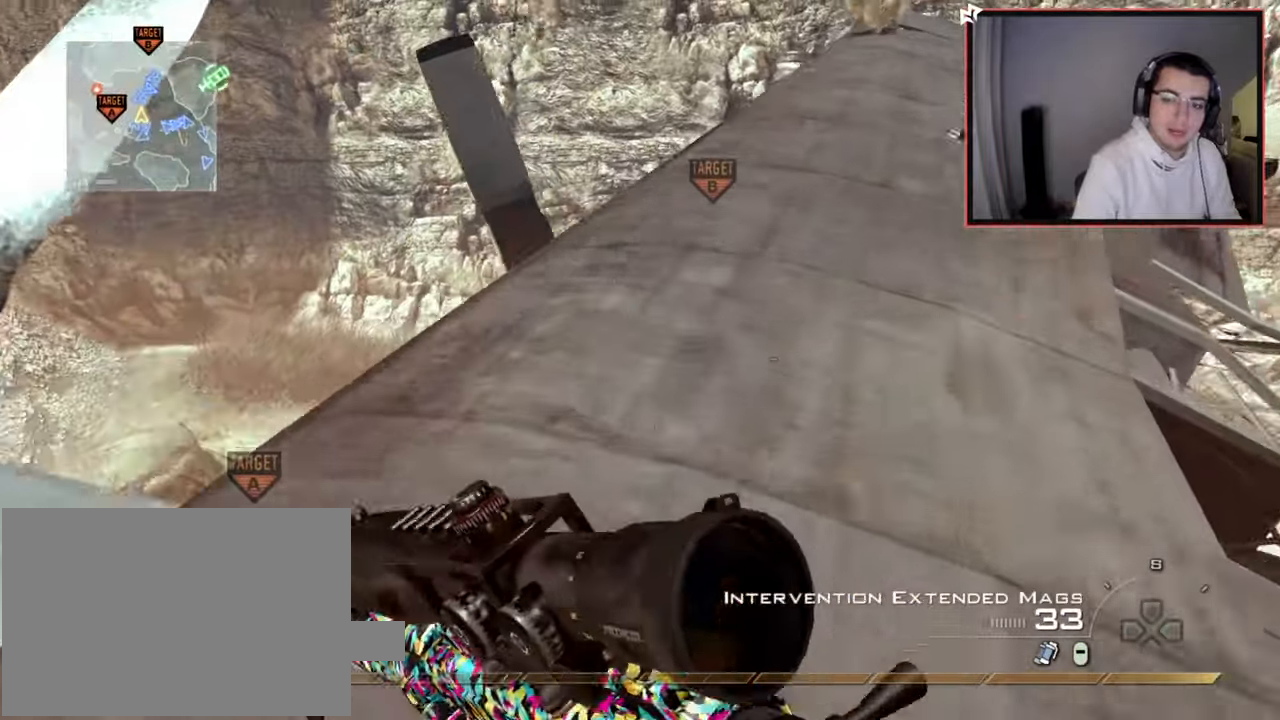
{"buttons": [], "left_stick": "up", "right_stick": "center", "events": [[167, "right_stick", "right"], [251, "right_stick", "center"]]}
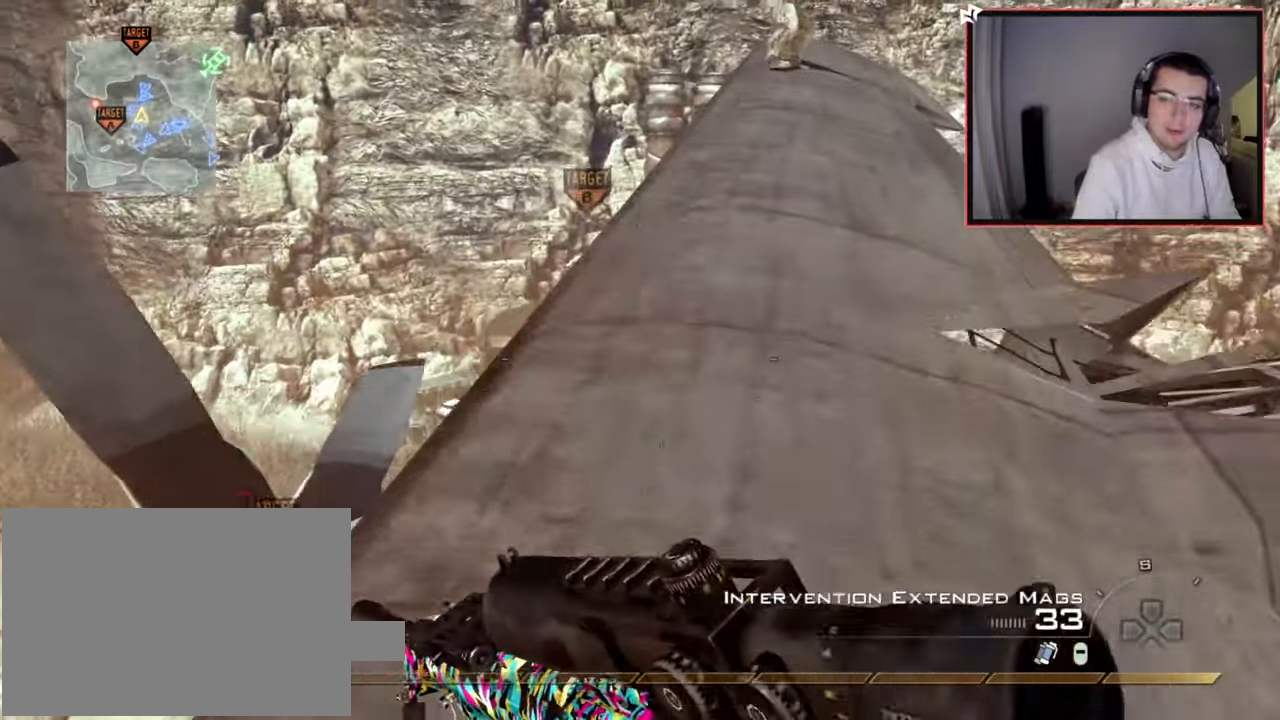
{"buttons": [], "left_stick": "right", "right_stick": "up-left", "events": [[33, "right_stick", "left"], [50, "left_stick", "up-right"], [117, "L1", "down"], [200, "left_stick", "right"], [217, "right_stick", "center"], [250, "CROSS", "down"], [250, "L1", "up"], [367, "CROSS", "up"], [500, "right_stick", "up-left"]]}